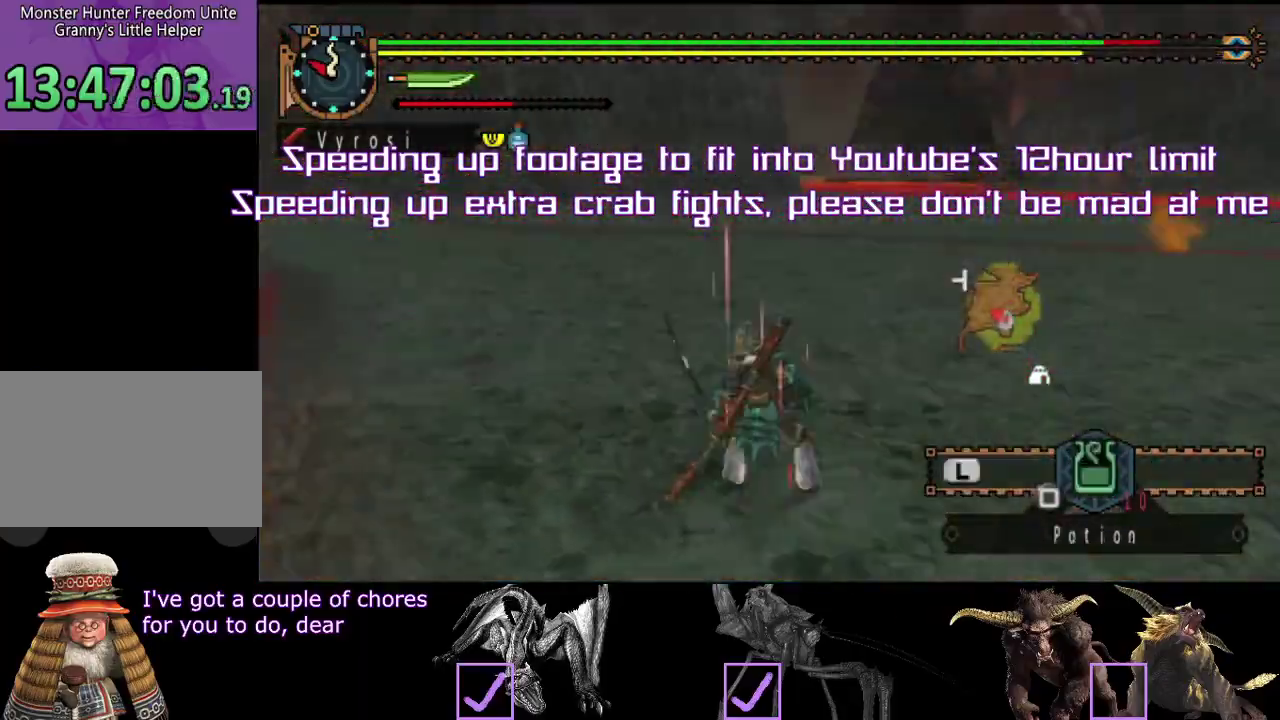
Gameplay with a controller (PlayStation layout); each line is a JSON object with the inputs held at the frame after it. "events" lists button and stick changes between this image and that frame as [ms after this image, input, new state], when the widget could be followed in between. Not read: CROSS L3 R3.
{"buttons": [], "left_stick": "up", "right_stick": "center"}
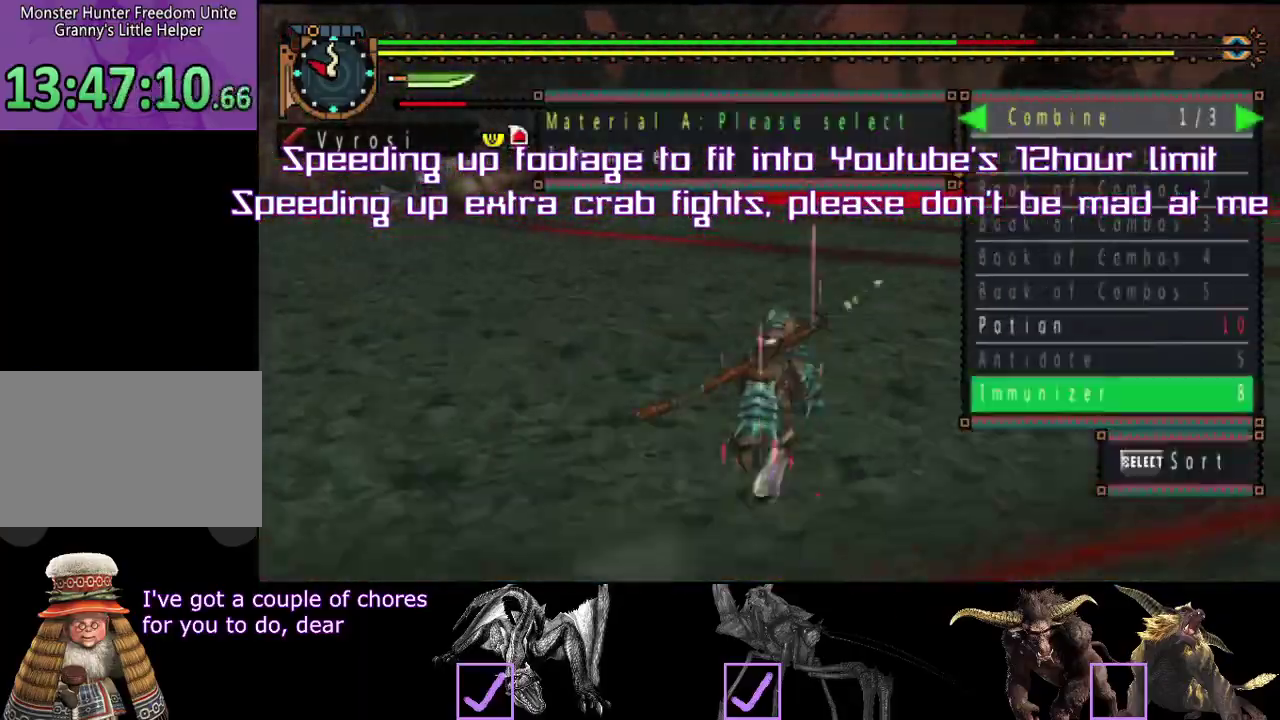
{"buttons": [], "left_stick": "center", "right_stick": "center", "events": [[33, "DPAD_DOWN", "down"], [50, "DPAD_DOWN", "up"], [50, "DPAD_LEFT", "down"], [67, "DPAD_LEFT", "up"], [67, "DPAD_UP", "down"], [117, "DPAD_UP", "up"], [150, "left_stick", "up-left"], [167, "START", "down"], [183, "START", "up"], [200, "R2", "down"], [200, "right_stick", "left"], [250, "right_stick", "center"], [283, "left_stick", "up"], [300, "R2", "up"], [317, "CIRCLE", "down"], [383, "CIRCLE", "up"], [383, "TRIANGLE", "down"], [417, "TRIANGLE", "up"], [450, "left_stick", "center"]]}
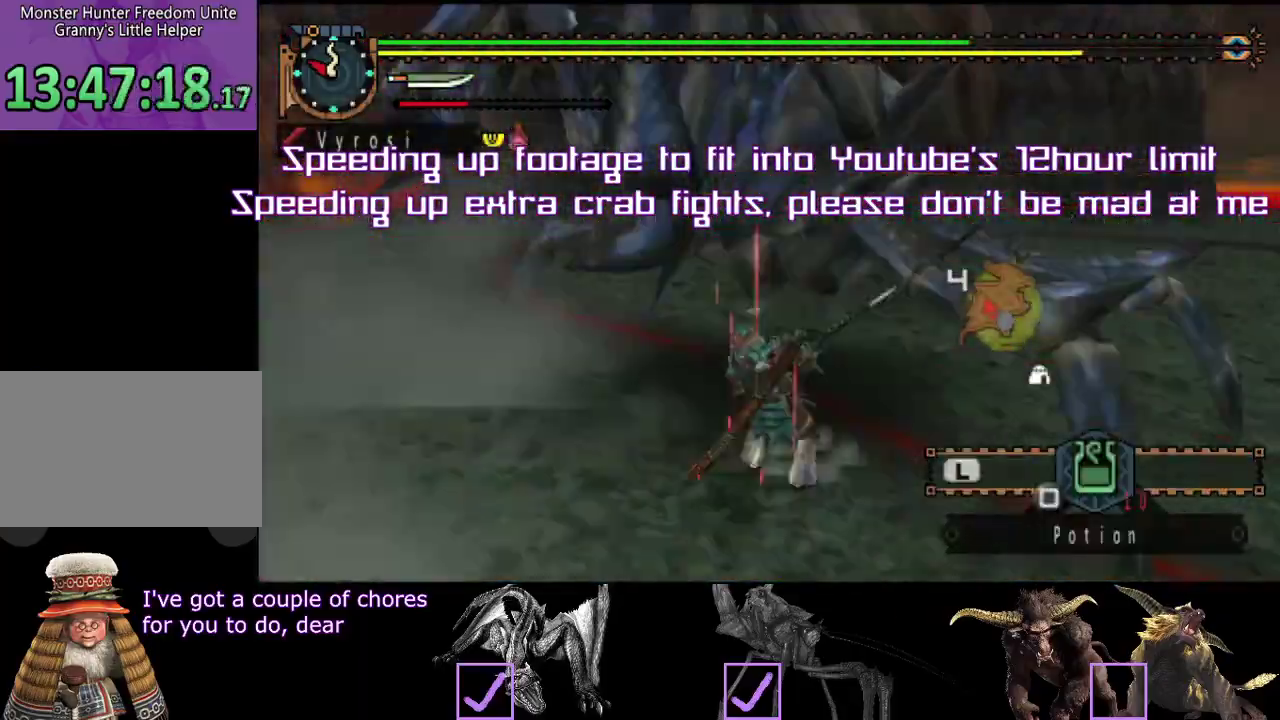
{"buttons": [], "left_stick": "center", "right_stick": "center", "events": [[17, "left_stick", "right"], [83, "left_stick", "up"], [133, "left_stick", "center"], [417, "TRIANGLE", "down"], [467, "TRIANGLE", "up"]]}
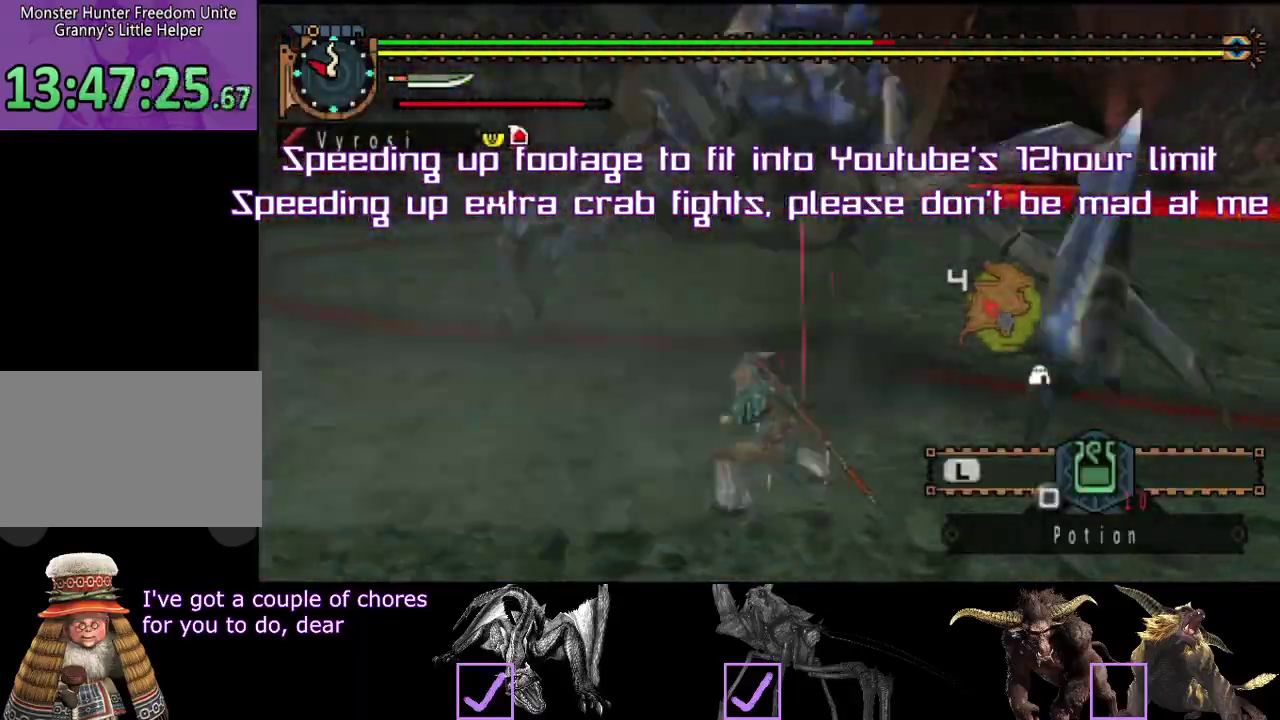
{"buttons": ["CIRCLE", "TRIANGLE"], "left_stick": "center", "right_stick": "center", "events": [[383, "left_stick", "left"], [433, "left_stick", "center"], [483, "CIRCLE", "down"], [483, "TRIANGLE", "down"]]}